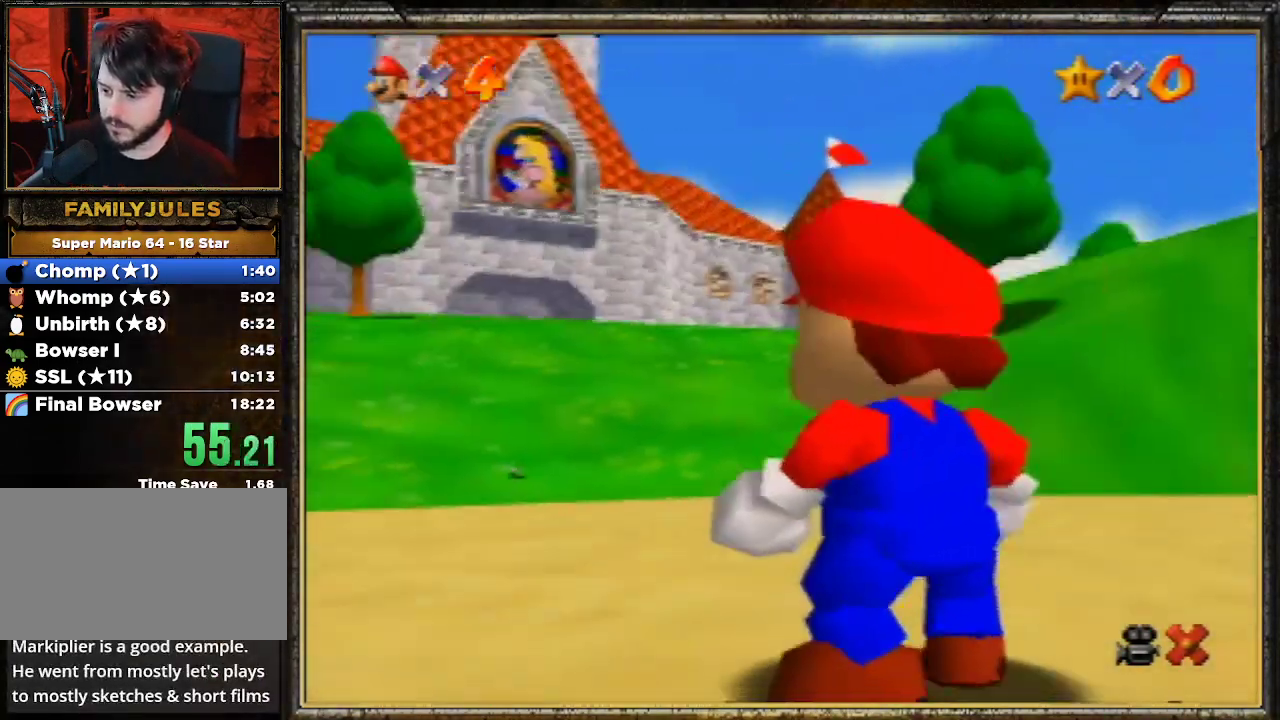
Gameplay with a controller (Nintendo layout); each line is a JSON object with the inputs held at the frame after it. "events" lists button and stick changes between this image and that frame as [ms after this image, input, new state], when the widget could be followed in between. Not read: L3 R3.
{"buttons": ["A"], "left_stick": "center", "events": [[67, "A", "down"], [300, "A", "up"], [433, "A", "down"]]}
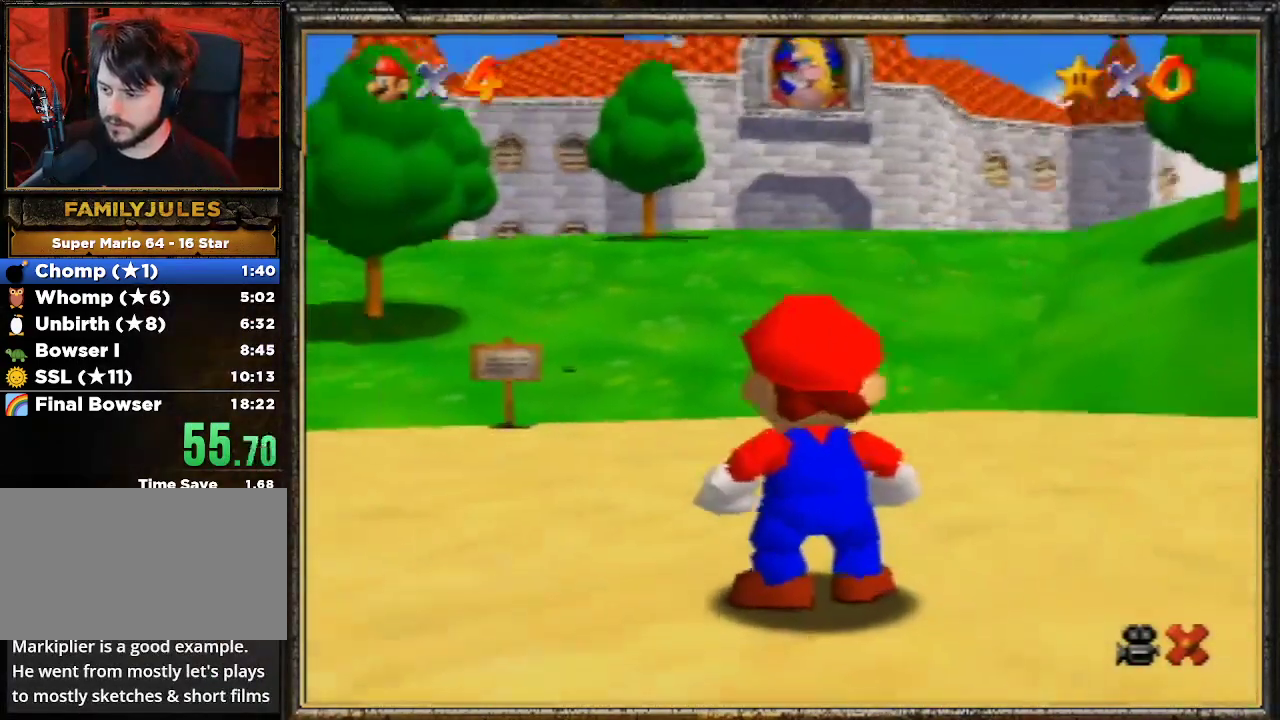
{"buttons": ["A"], "left_stick": "center", "events": [[33, "A", "up"], [100, "A", "down"], [233, "A", "up"], [367, "A", "down"], [433, "A", "up"], [500, "A", "down"]]}
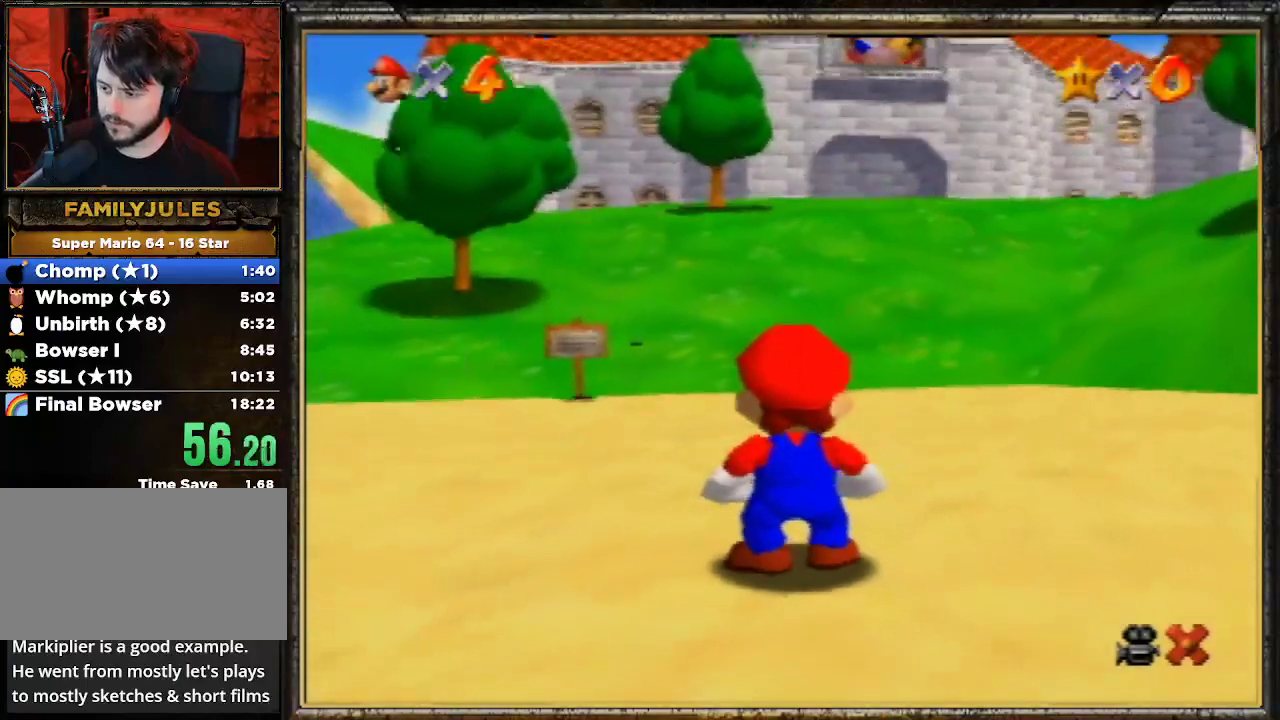
{"buttons": ["A"], "left_stick": "center", "events": [[100, "A", "up"], [167, "A", "down"], [267, "A", "up"], [333, "A", "down"], [467, "A", "up"], [500, "A", "down"]]}
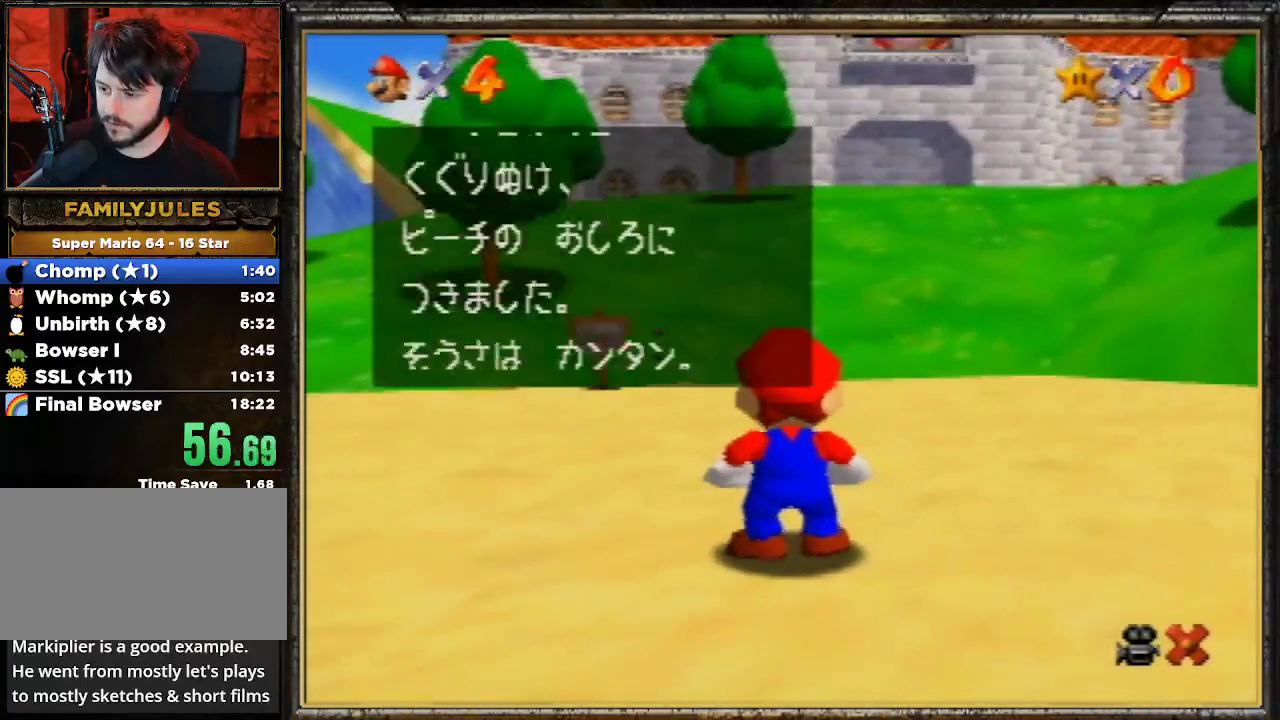
{"buttons": ["A"], "left_stick": "center", "events": [[67, "A", "up"], [133, "A", "down"], [233, "A", "up"], [300, "A", "down"], [400, "A", "up"], [467, "A", "down"]]}
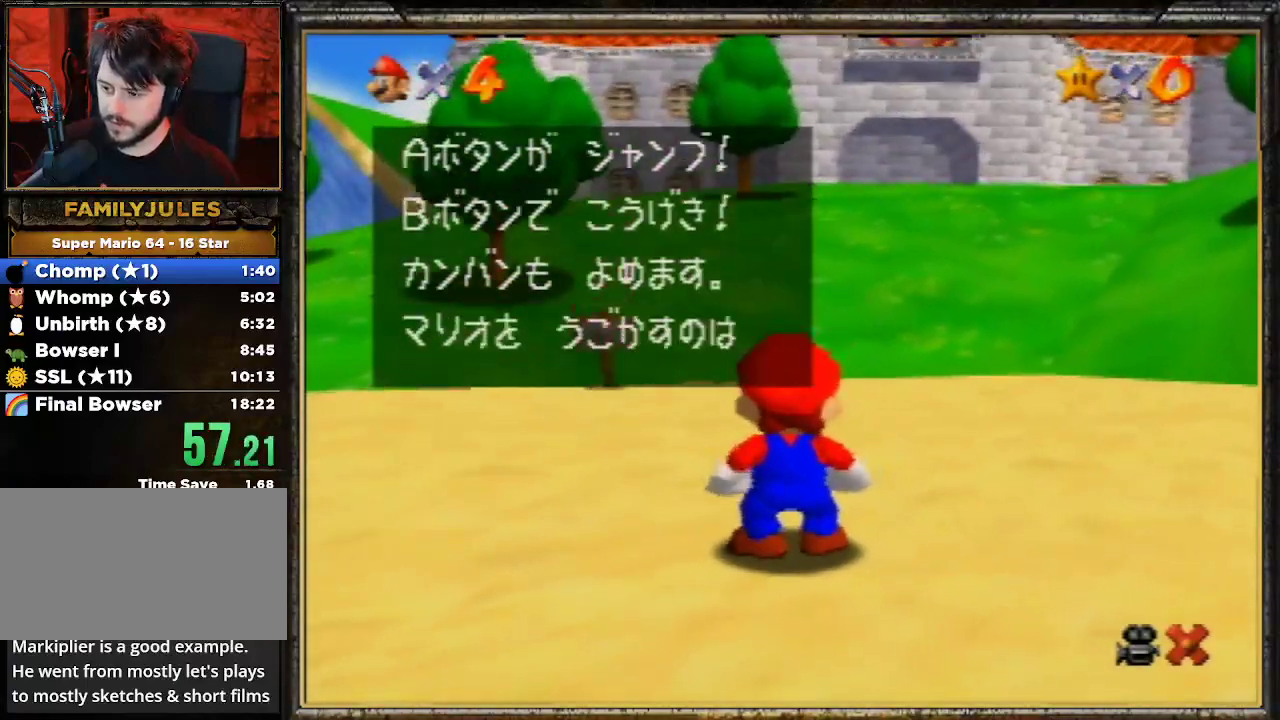
{"buttons": ["A"], "left_stick": "up", "events": [[67, "A", "up"], [100, "A", "down"], [200, "A", "up"], [267, "A", "down"], [367, "A", "up"], [433, "A", "down"], [500, "left_stick", "up"]]}
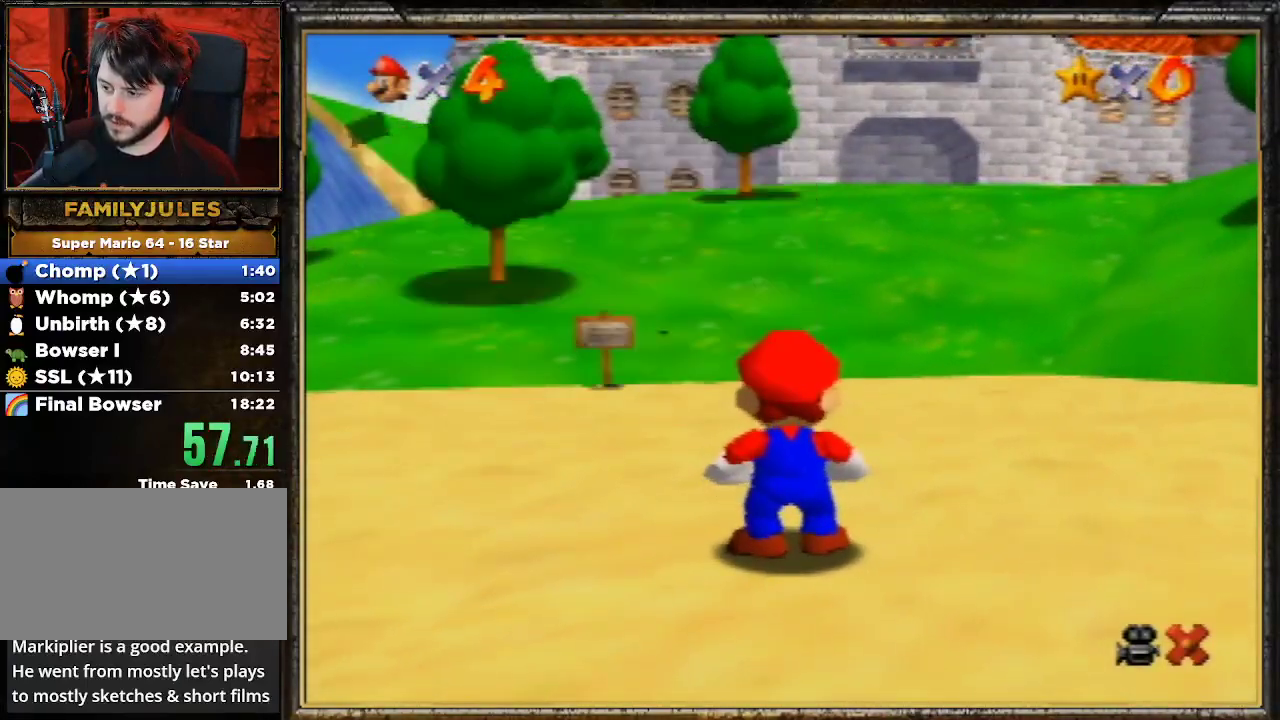
{"buttons": ["A", "B"], "left_stick": "up", "events": [[33, "A", "up"], [67, "A", "down"], [133, "A", "up"], [400, "A", "down"], [467, "B", "down"]]}
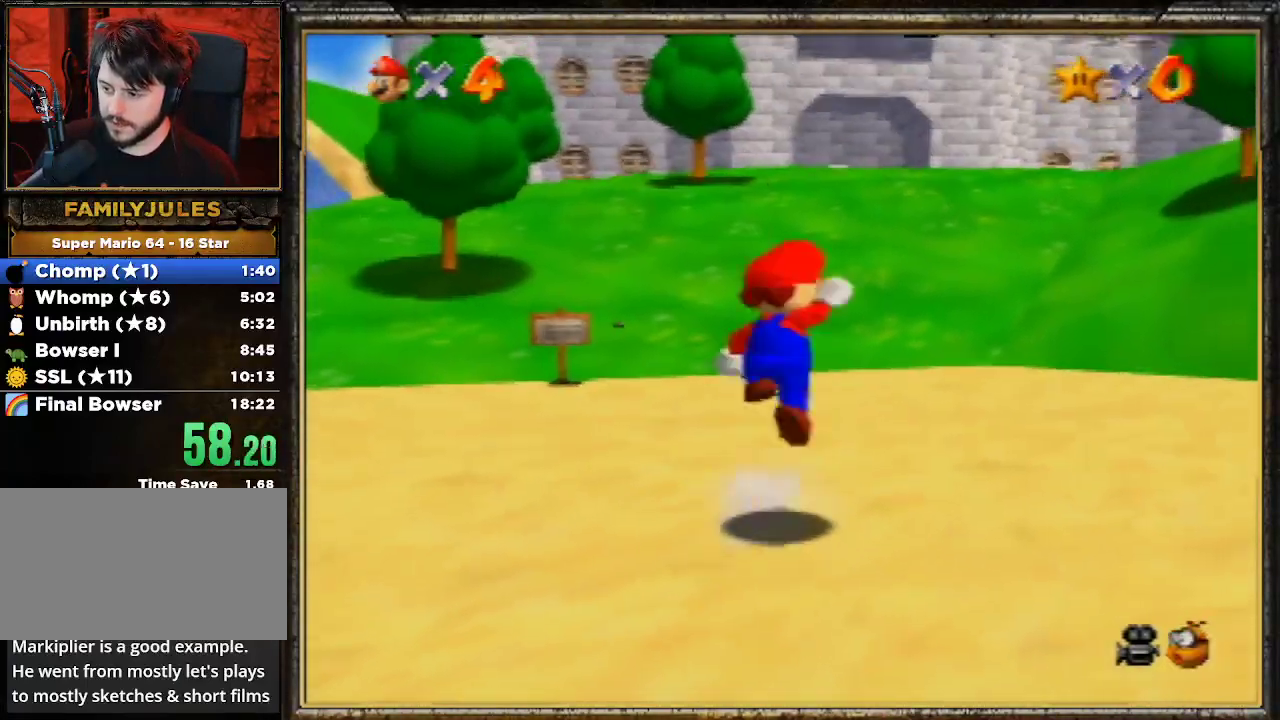
{"buttons": [], "left_stick": "up", "events": [[100, "A", "up"], [133, "B", "up"]]}
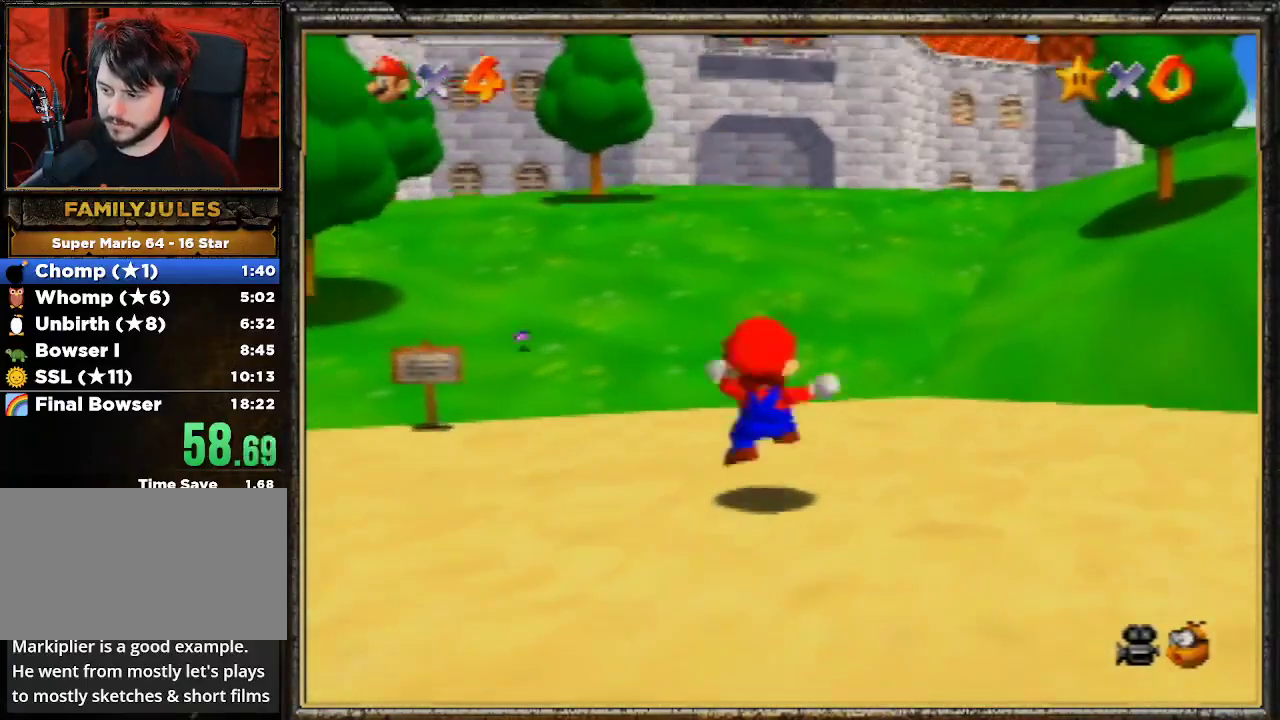
{"buttons": [], "left_stick": "up", "events": [[100, "Z", "down"], [167, "A", "down"], [300, "Z", "up"], [333, "A", "up"]]}
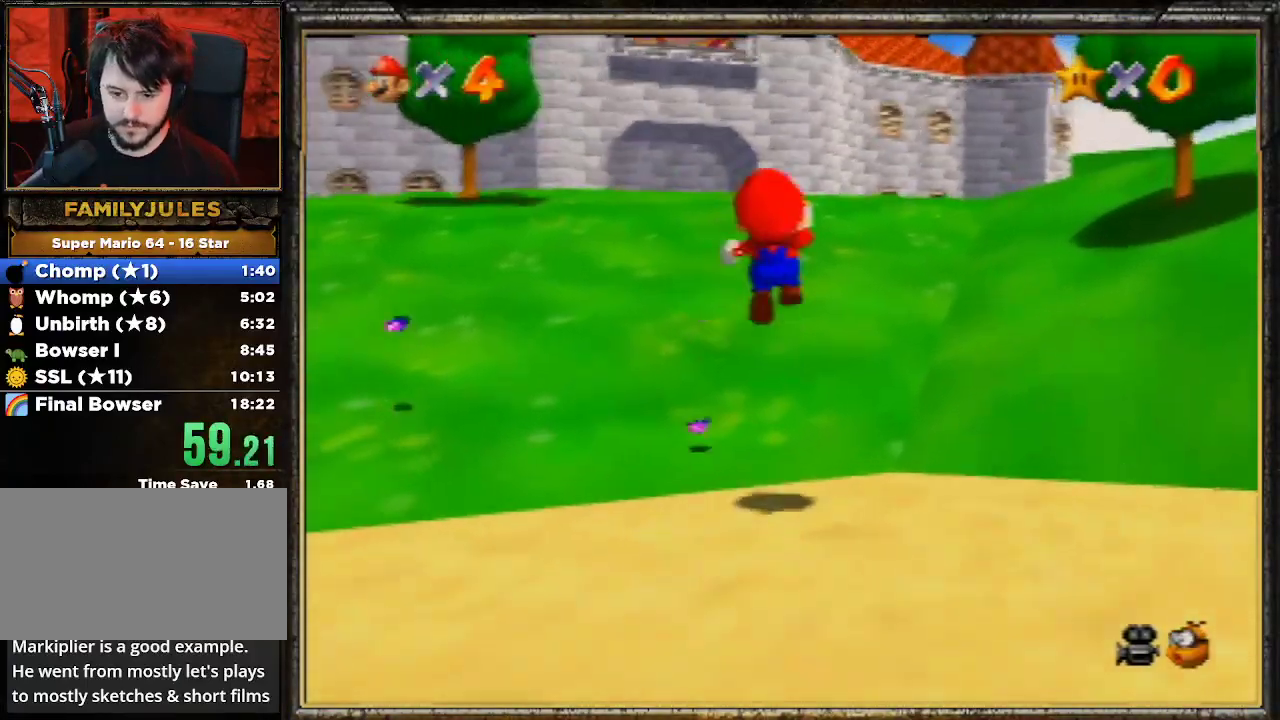
{"buttons": [], "left_stick": "up", "events": []}
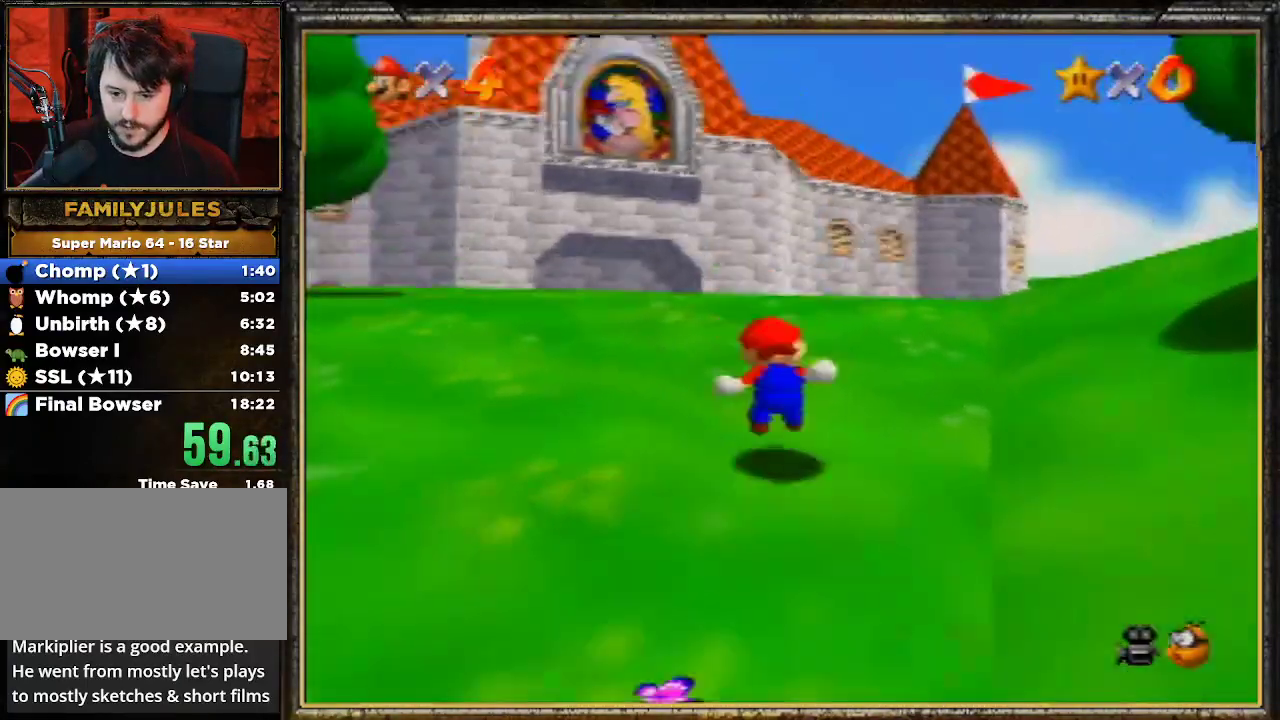
{"buttons": ["A", "B"], "left_stick": "up", "events": [[233, "A", "down"], [333, "B", "down"]]}
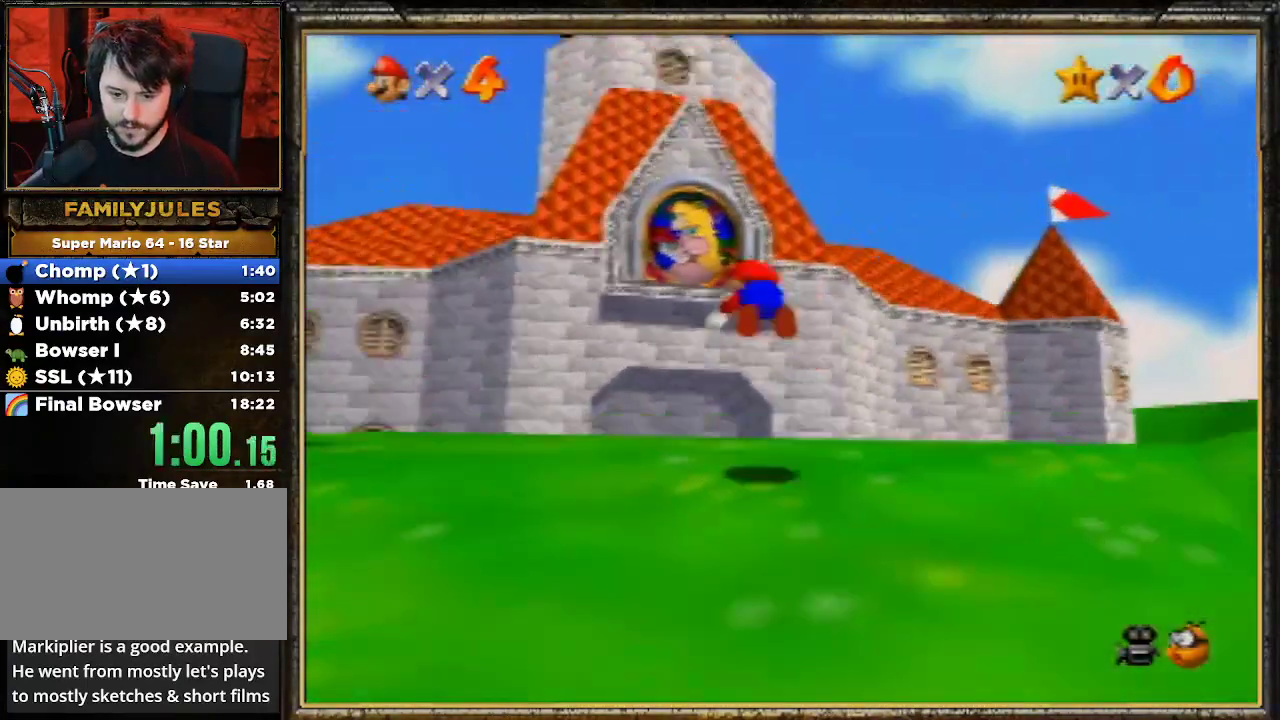
{"buttons": [], "left_stick": "up", "events": [[33, "A", "up"], [33, "B", "up"]]}
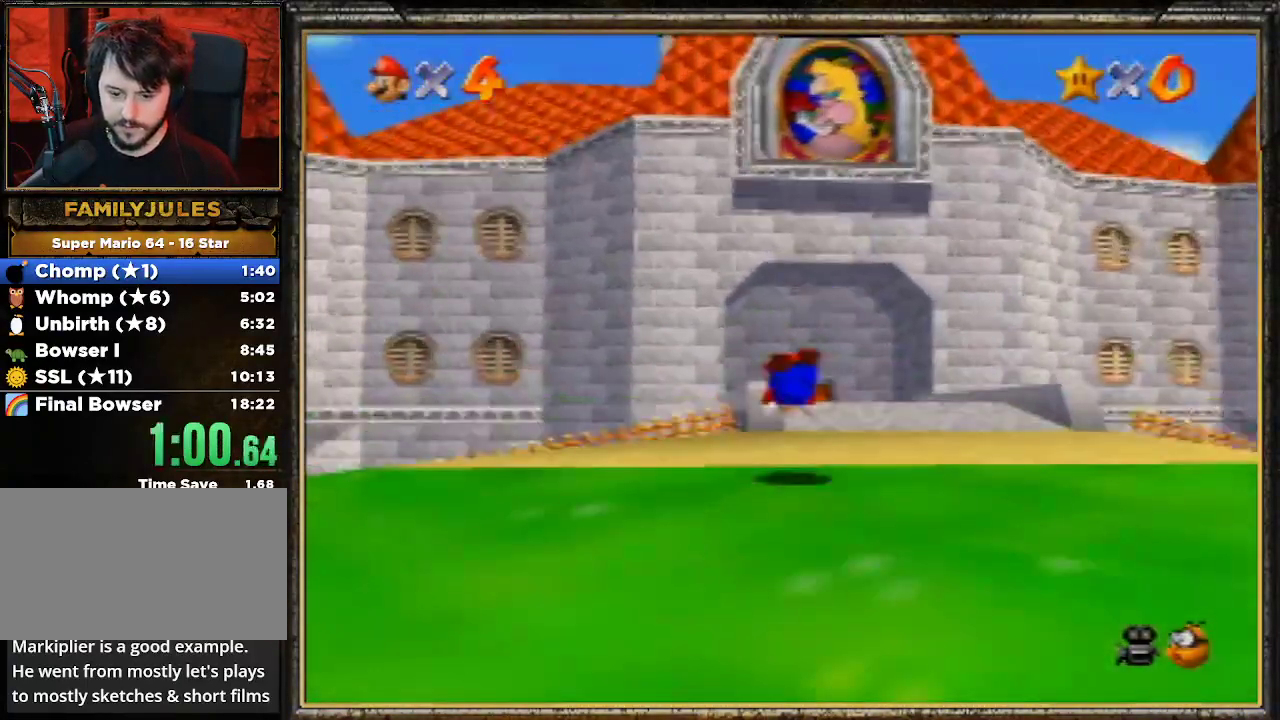
{"buttons": [], "left_stick": "up", "events": [[133, "A", "down"], [133, "B", "down"], [233, "A", "up"], [333, "B", "up"]]}
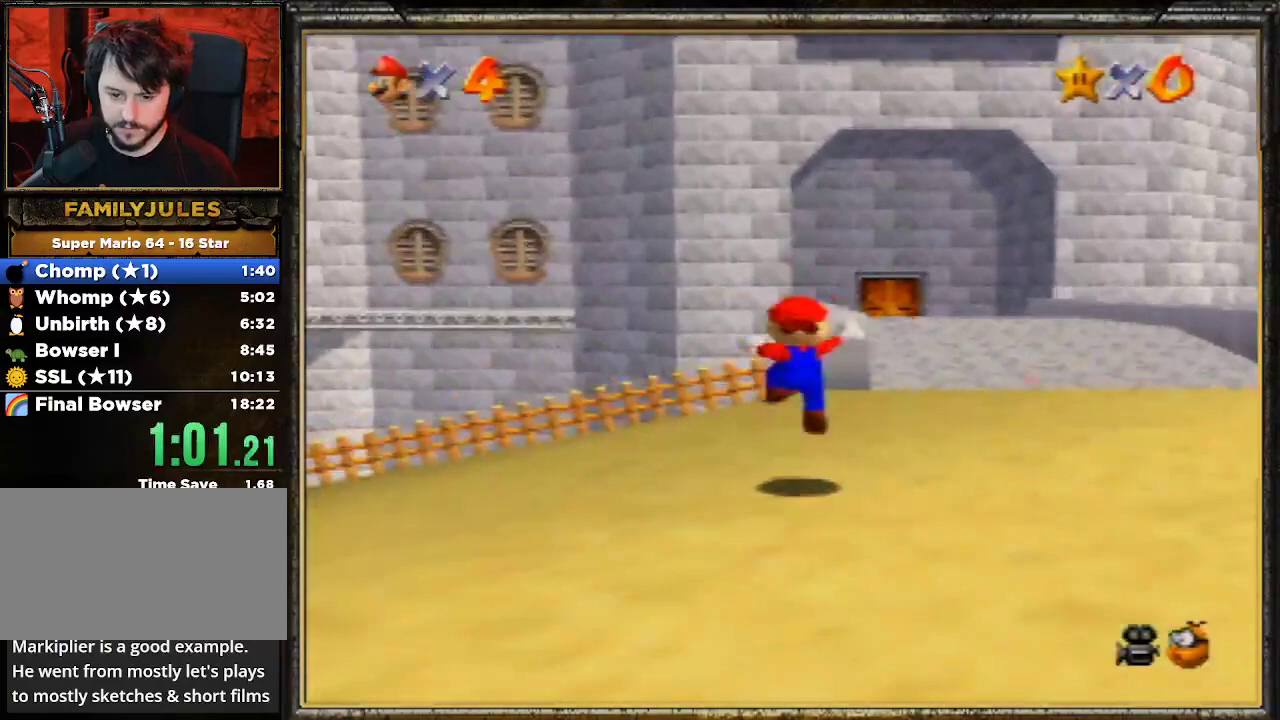
{"buttons": ["A"], "left_stick": "up", "events": [[233, "A", "down"], [233, "Z", "down"], [433, "Z", "up"]]}
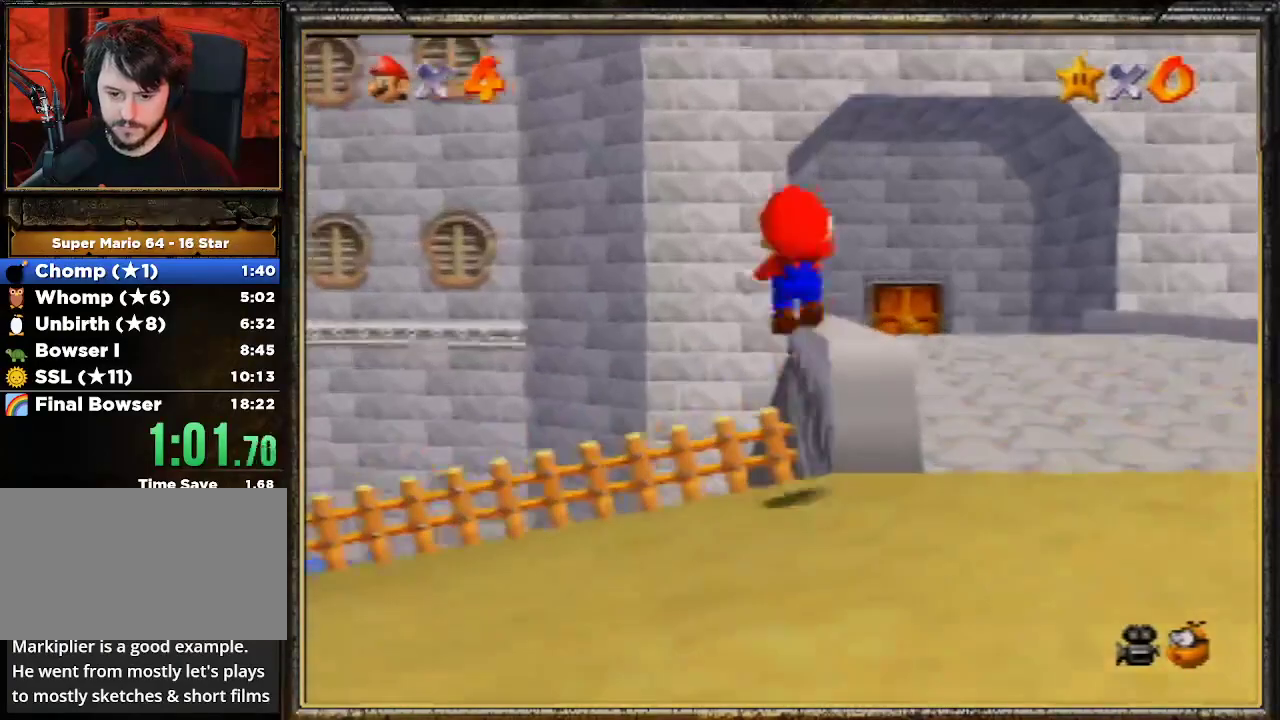
{"buttons": [], "left_stick": "up-right", "events": [[267, "A", "up"], [500, "left_stick", "up-right"]]}
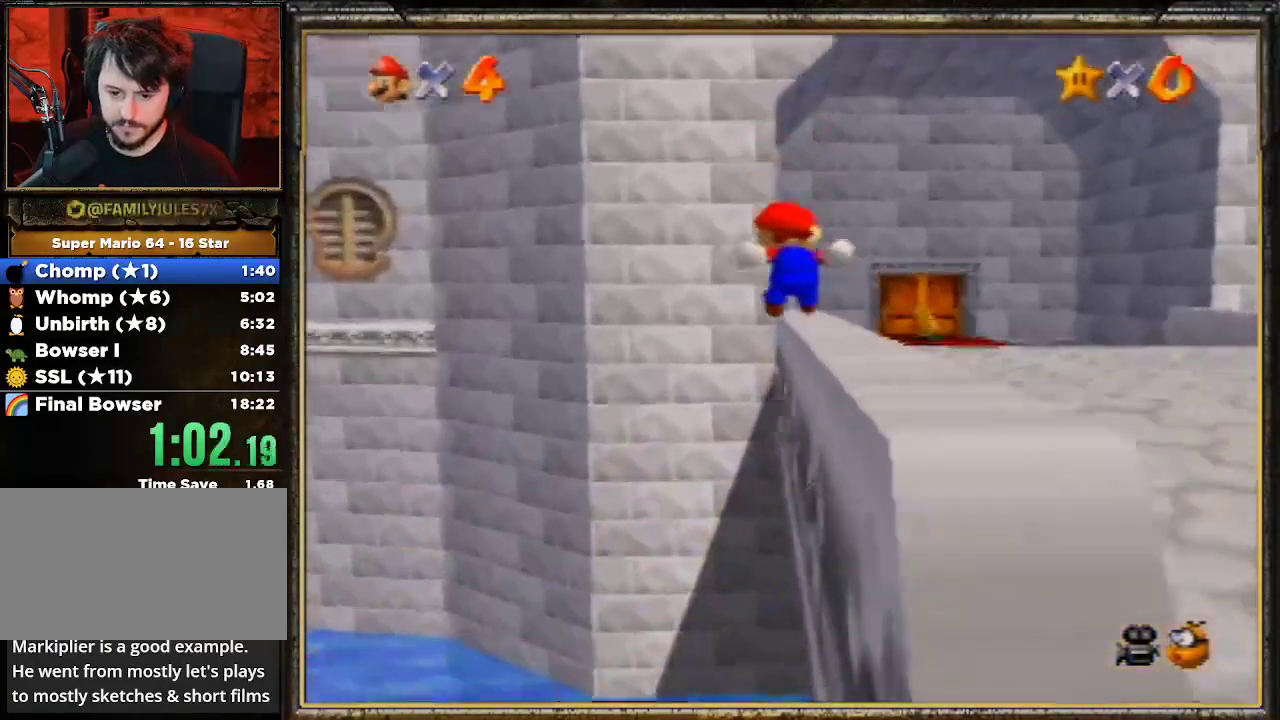
{"buttons": ["A"], "left_stick": "up-right", "events": [[67, "Z", "down"], [100, "A", "down"], [167, "A", "up"], [200, "Z", "up"], [233, "A", "down"], [333, "A", "up"], [433, "A", "down"]]}
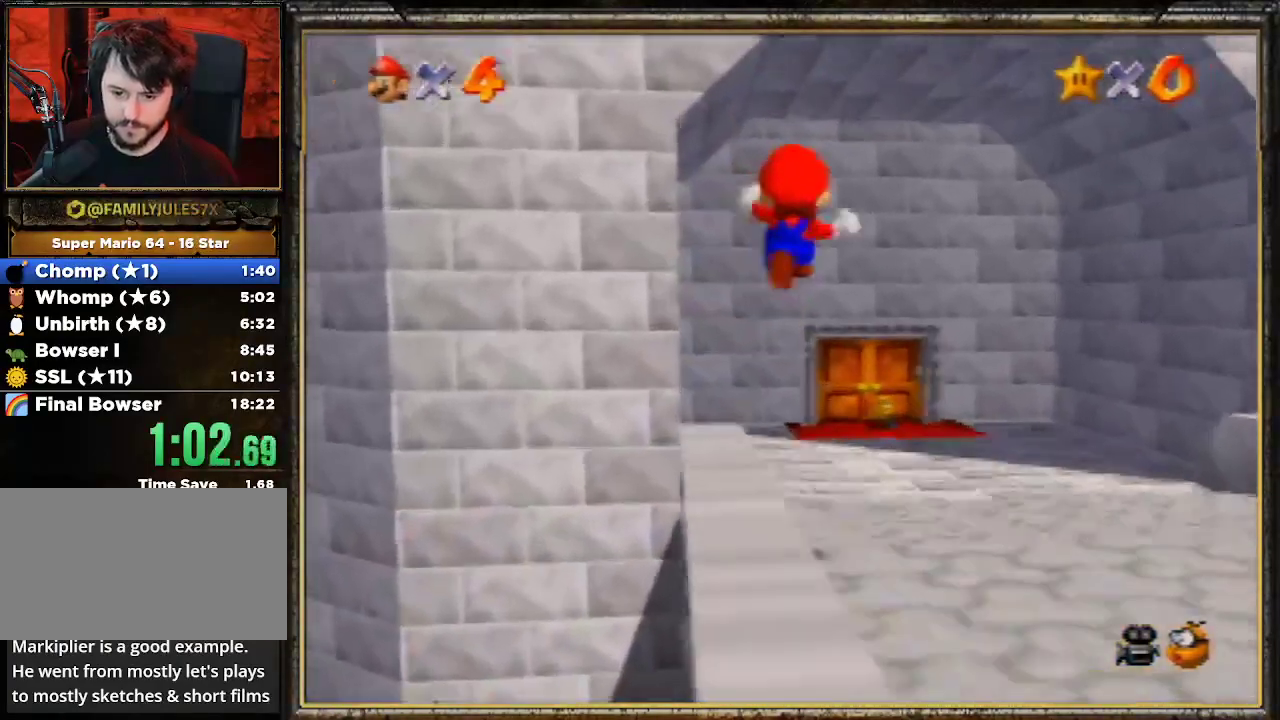
{"buttons": [], "left_stick": "up-right", "events": [[33, "A", "up"]]}
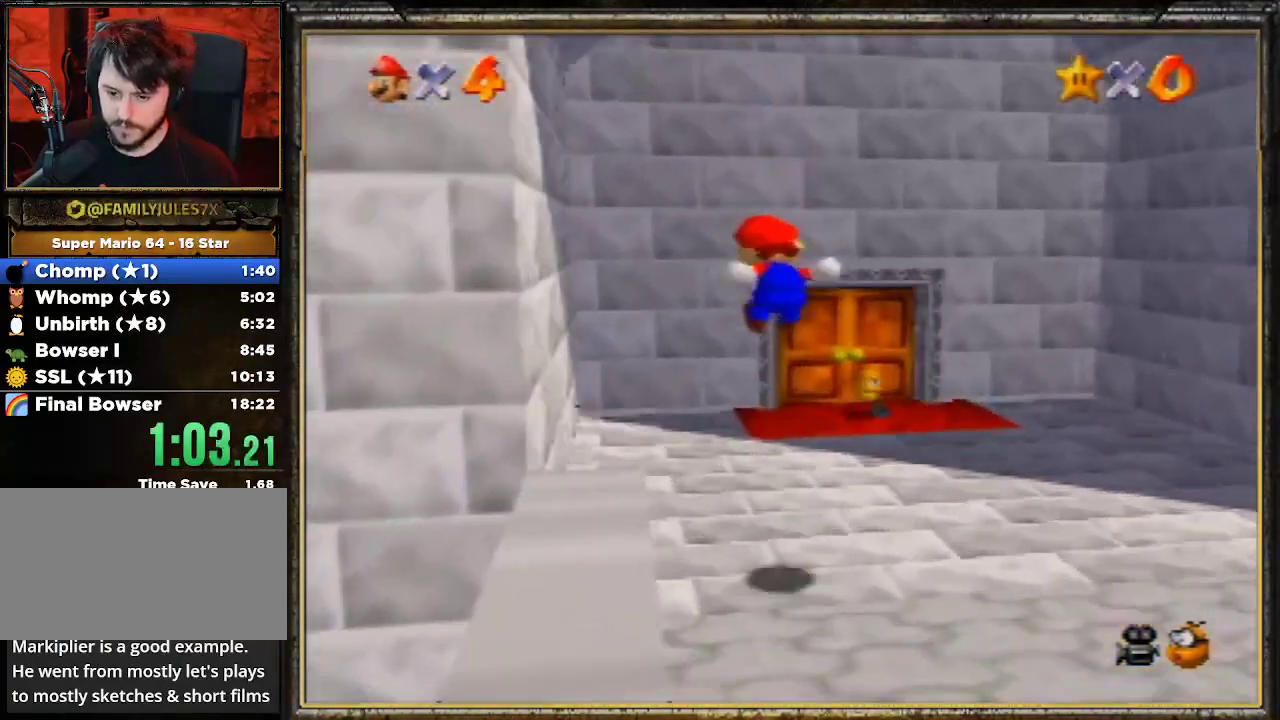
{"buttons": [], "left_stick": "up-right", "events": []}
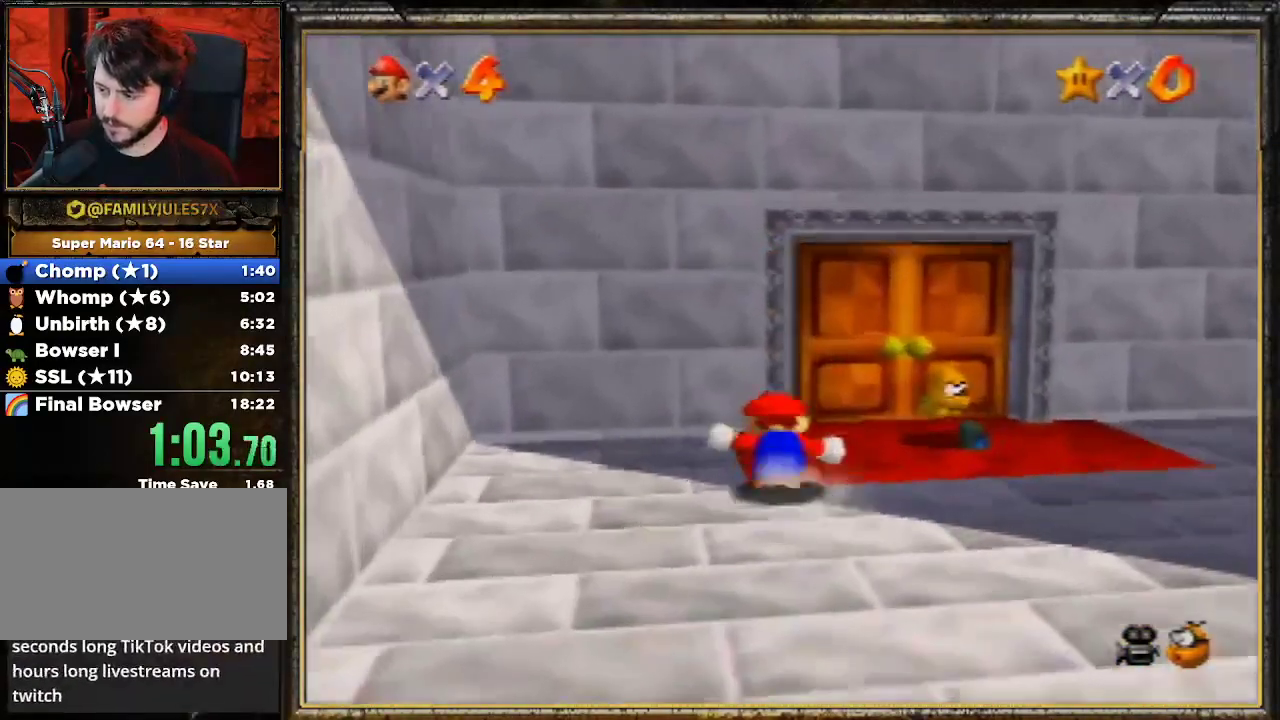
{"buttons": [], "left_stick": "up", "events": [[133, "left_stick", "up"]]}
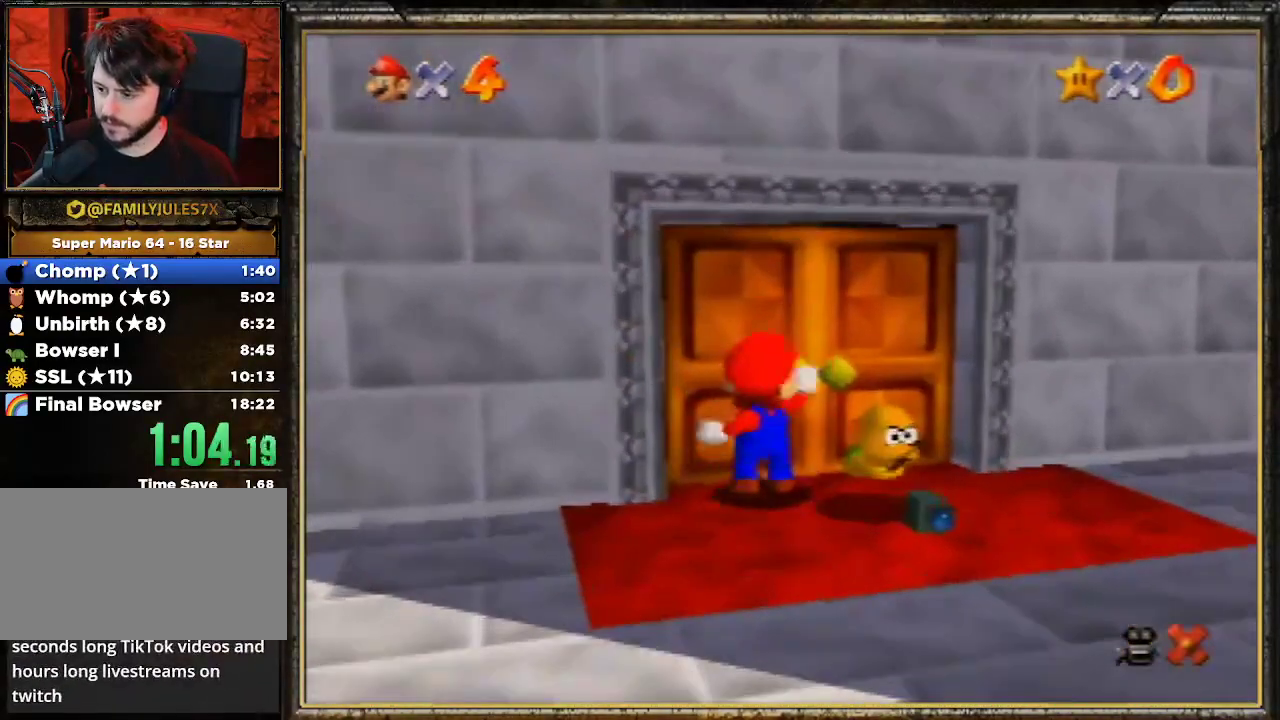
{"buttons": [], "left_stick": "center", "events": [[400, "left_stick", "center"]]}
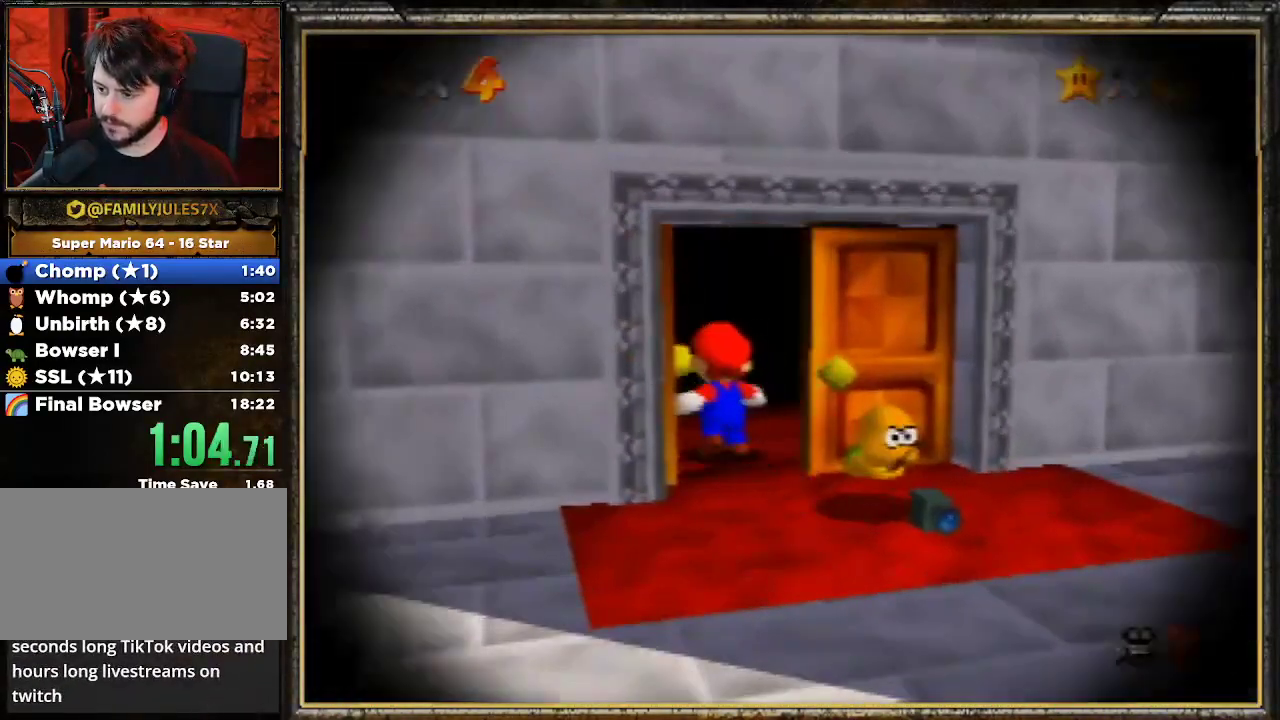
{"buttons": [], "left_stick": "center", "events": []}
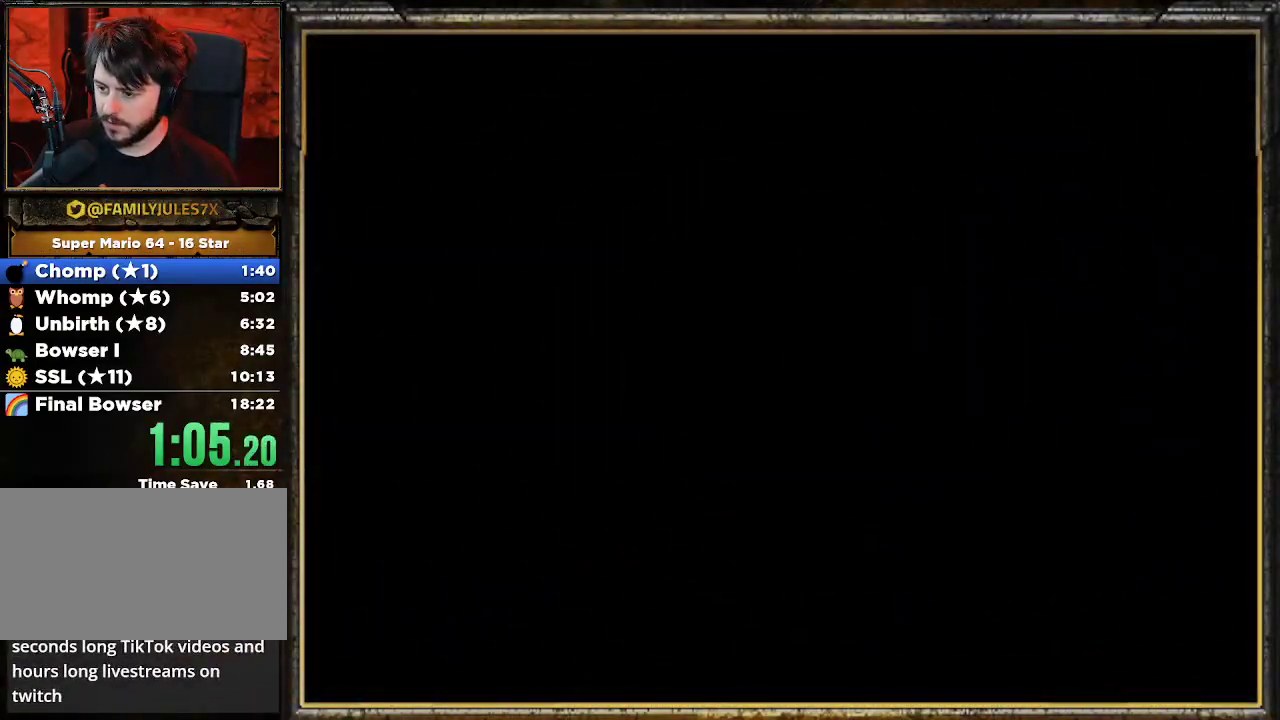
{"buttons": [], "left_stick": "center", "events": []}
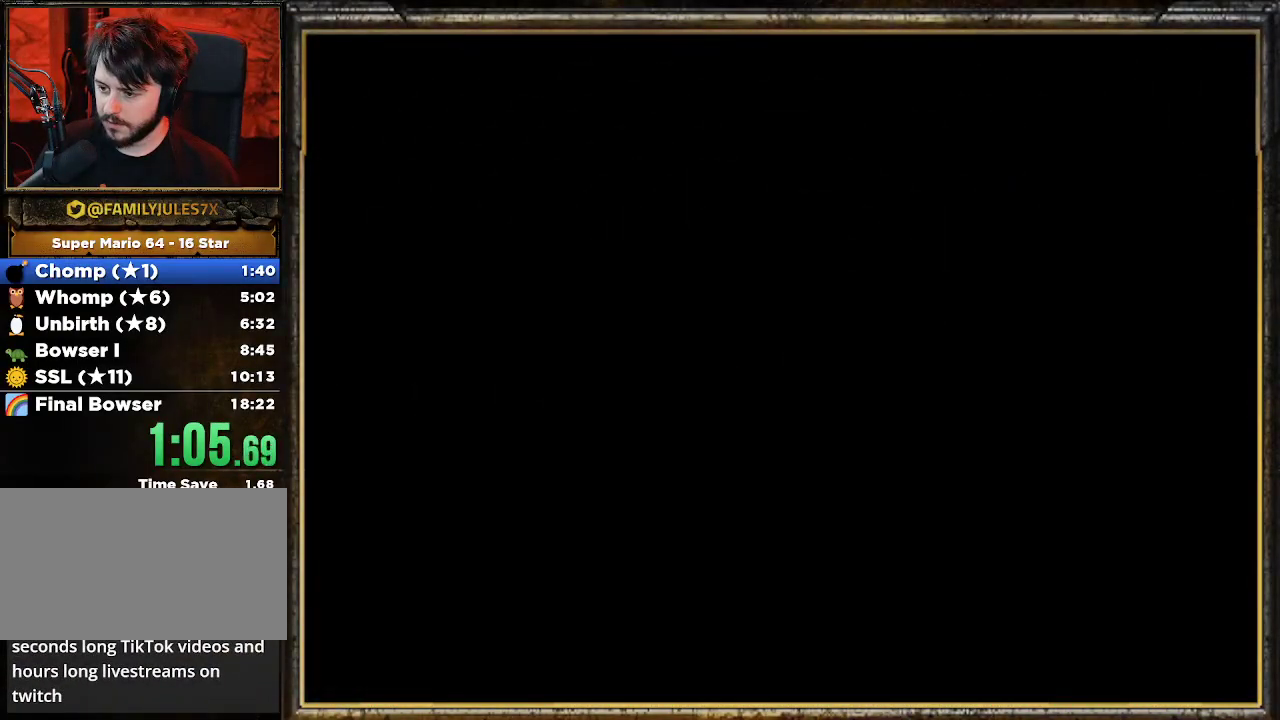
{"buttons": [], "left_stick": "center", "events": []}
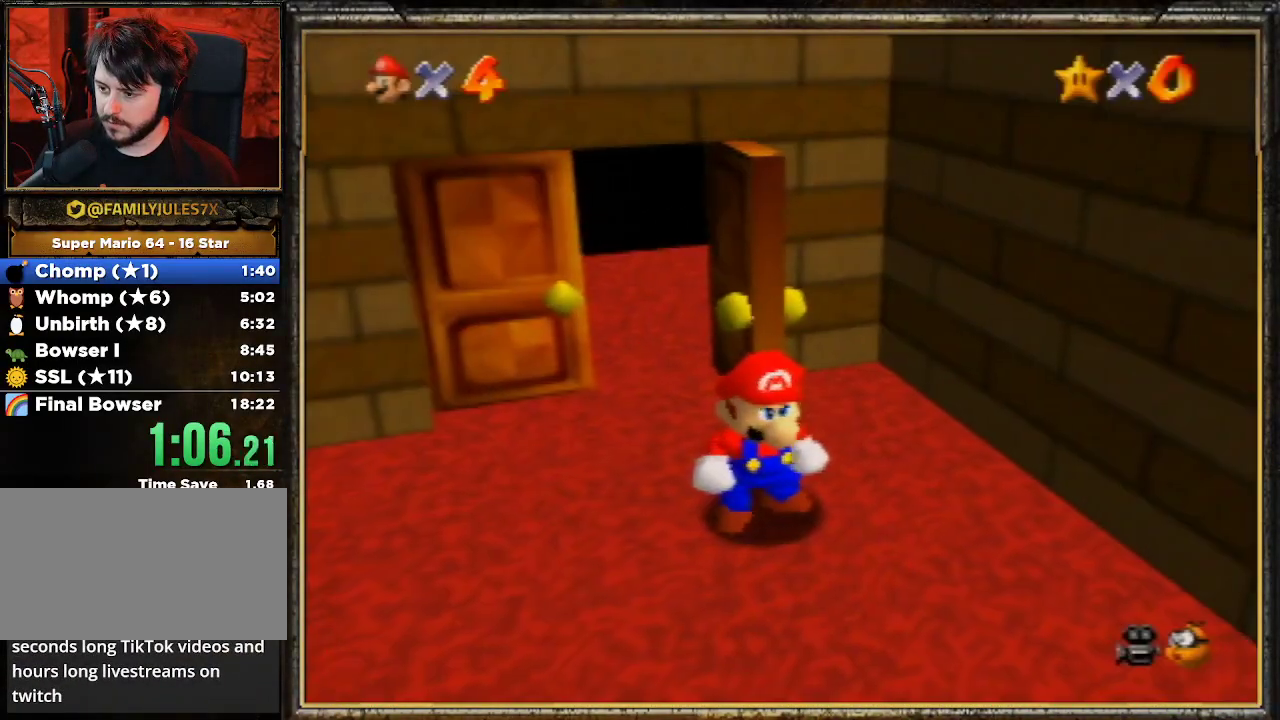
{"buttons": [], "left_stick": "center", "events": [[367, "R1", "down"], [500, "R1", "up"]]}
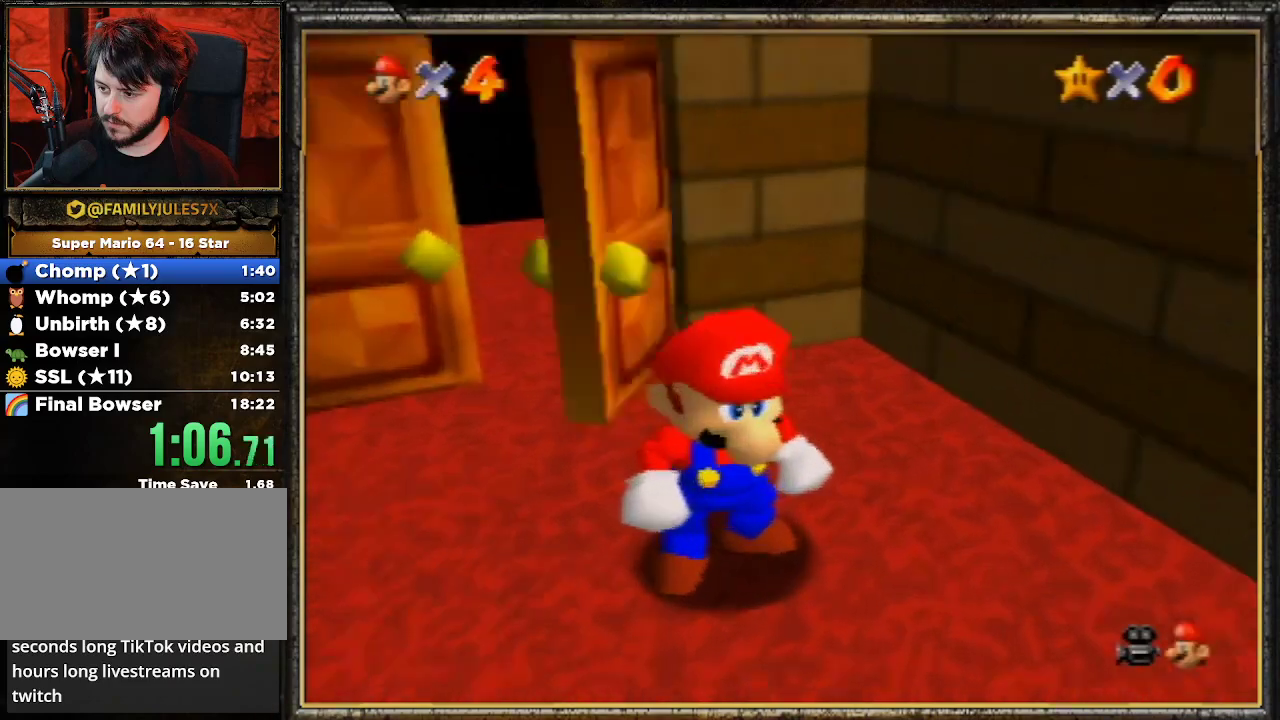
{"buttons": ["A"], "left_stick": "center", "events": [[100, "A", "down"], [267, "A", "up"], [333, "A", "down"], [433, "A", "up"], [500, "A", "down"]]}
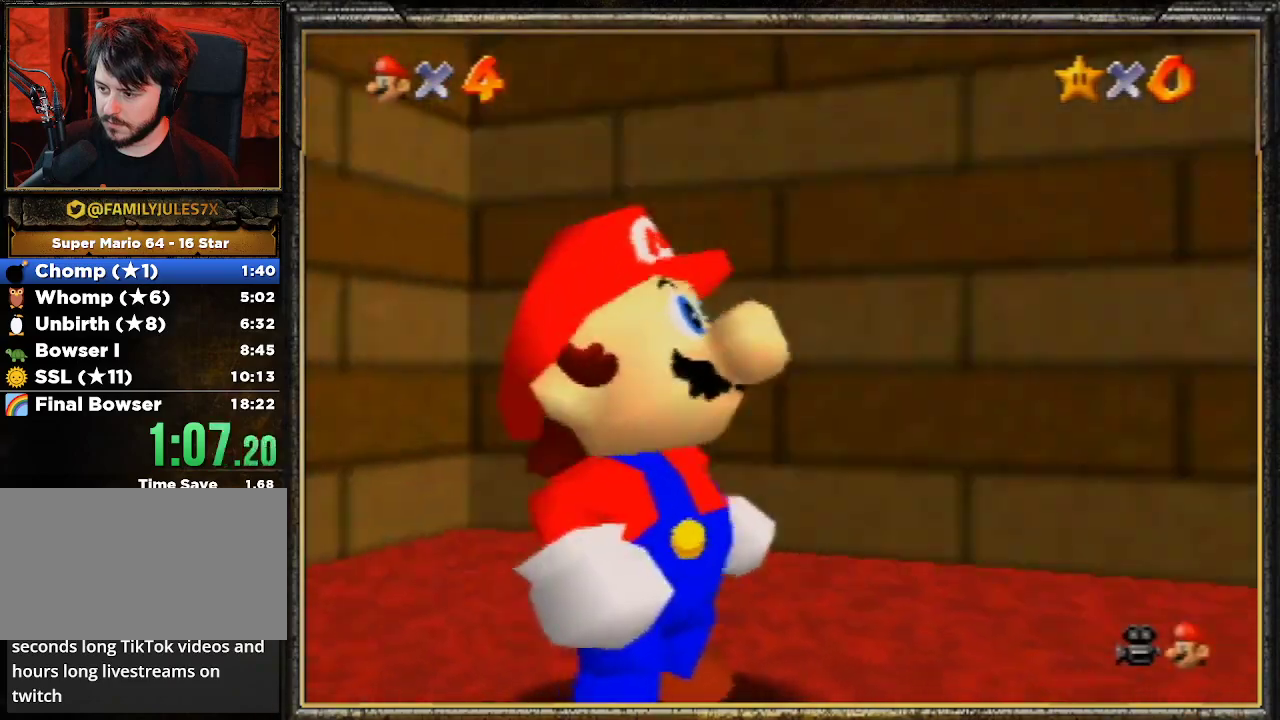
{"buttons": ["A"], "left_stick": "center", "events": [[67, "A", "up"], [167, "A", "down"], [267, "A", "up"], [333, "A", "down"], [400, "A", "up"], [467, "A", "down"]]}
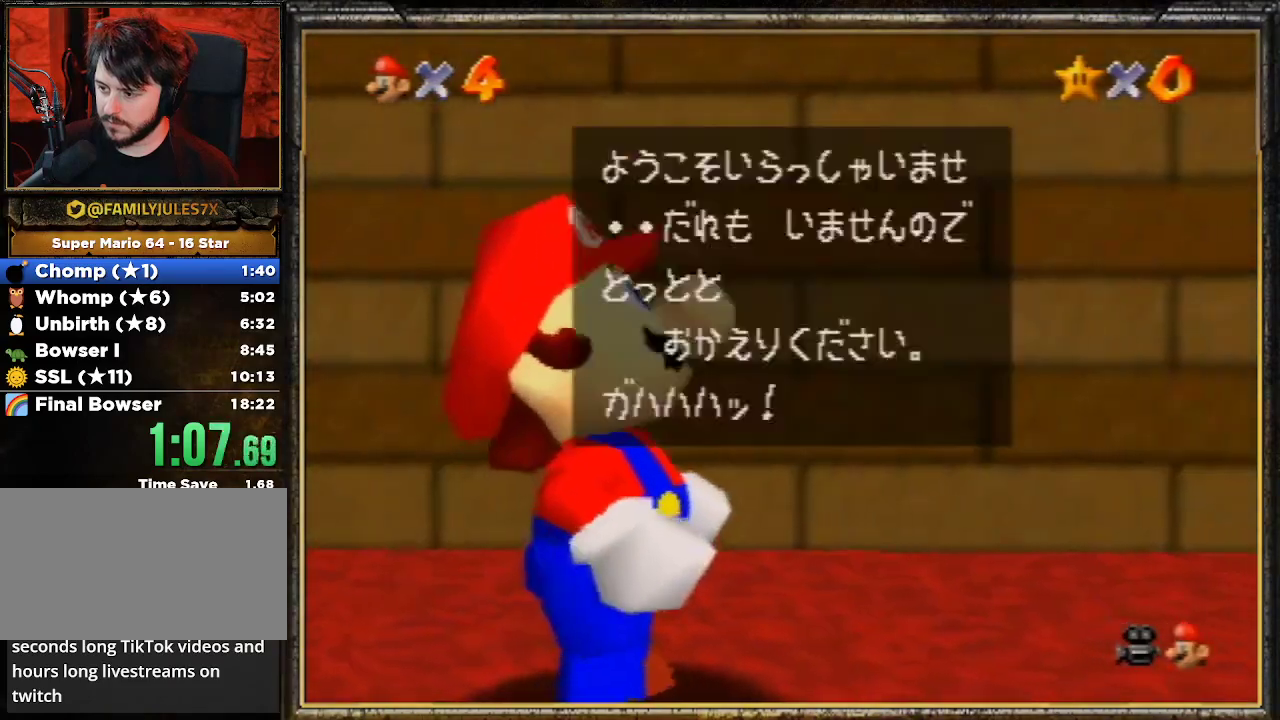
{"buttons": ["A"], "left_stick": "up", "events": [[67, "A", "up"], [133, "A", "down"], [233, "A", "up"], [300, "A", "down"], [400, "A", "up"], [500, "A", "down"], [500, "left_stick", "up"]]}